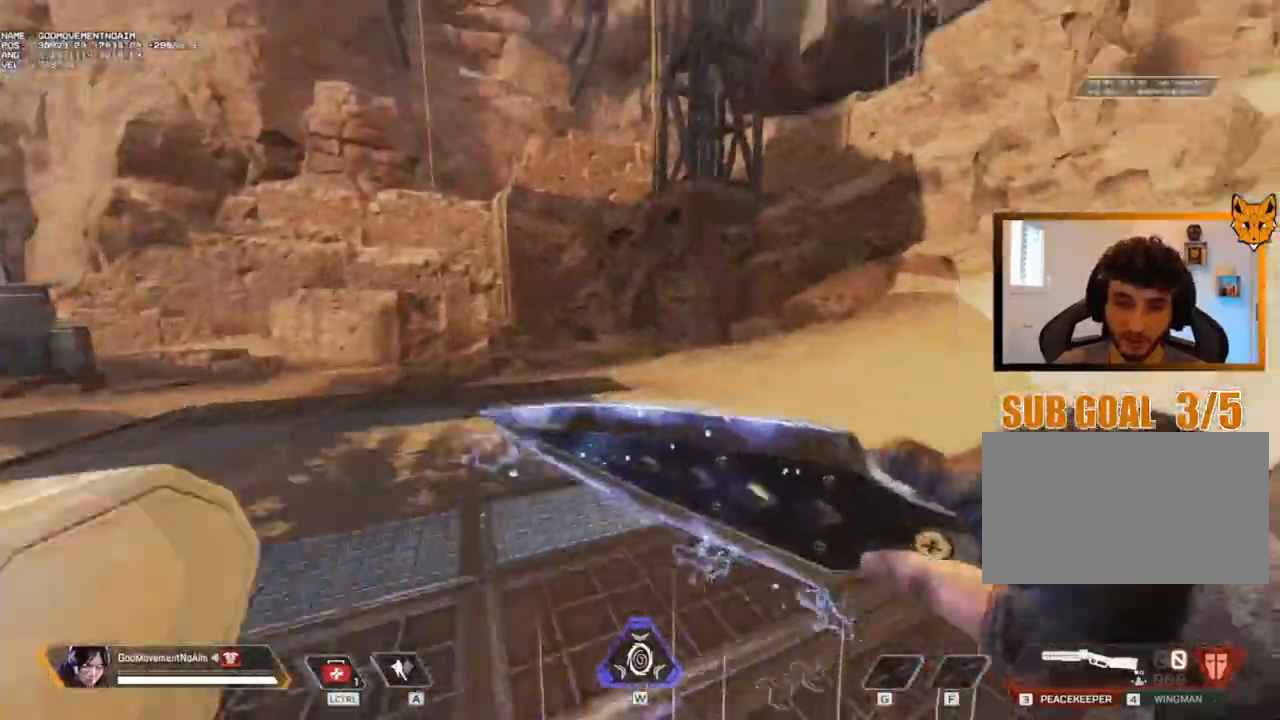
Gameplay with keyboard and mouse; each line is a JSON object with the keys and mouse buttons held at the frame after it. "events" lists presses ("down") and releases ("up") of "1", "2", "3", "4", "a", "alt", "c", "ctrl", "d", "e", "f", "g", "q", "r", "s", "shift", "tab", "v", "w", "z", "mouse_left", "mouse_wheel", "mouse_right", "mouse_mb4" and "mouse_mb5" between this image and that frame as [ms after this image, input, new state], when the widget could be followed in between. "mouse_left", "mouse_wheel", "mouse_right", "mouse_mb4", "mouse_mb5" = the "left", "wheel", "right", "mb4", "mb5" buttons of the "mouse" list. No other keys are recorded. "wheel" means that the mouse wheel is clicked or scrolled. Not read: mouse_move.
{"keys": ["shift", "z"], "mouse": [], "events": [[300, "z", "down"], [367, "d", "up"], [367, "shift", "down"]]}
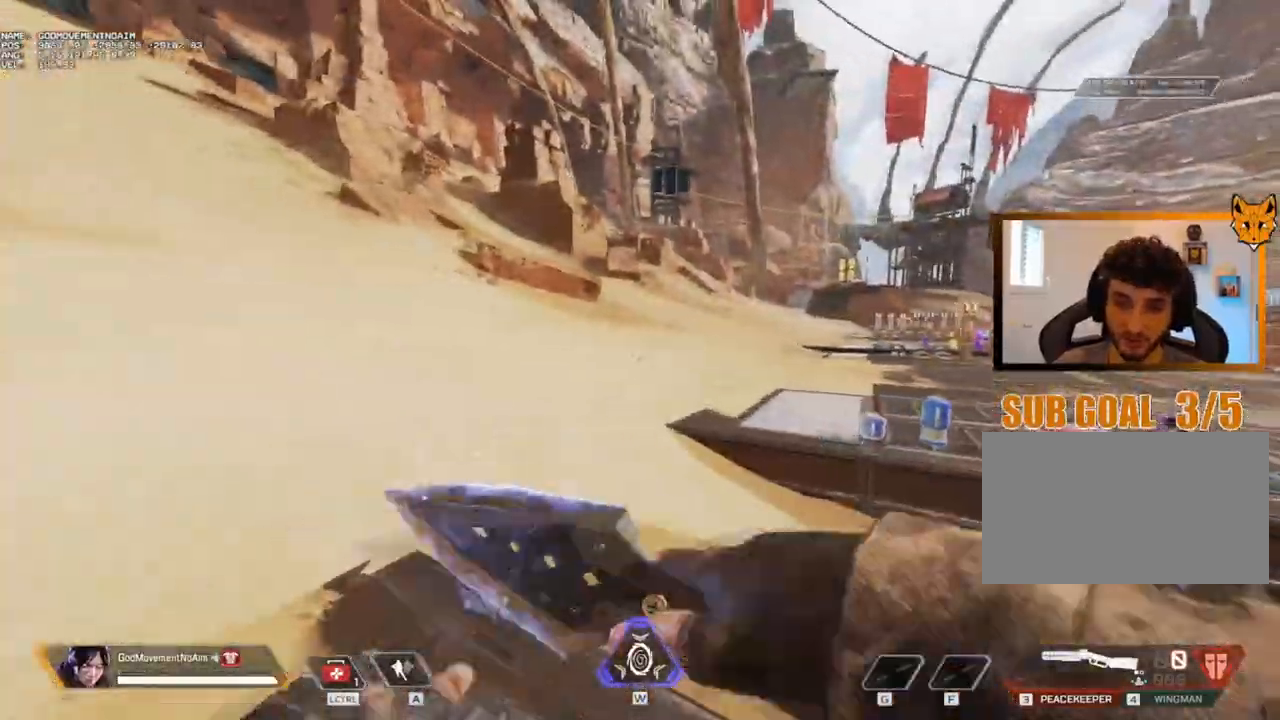
{"keys": ["shift", "z"], "mouse": [], "events": []}
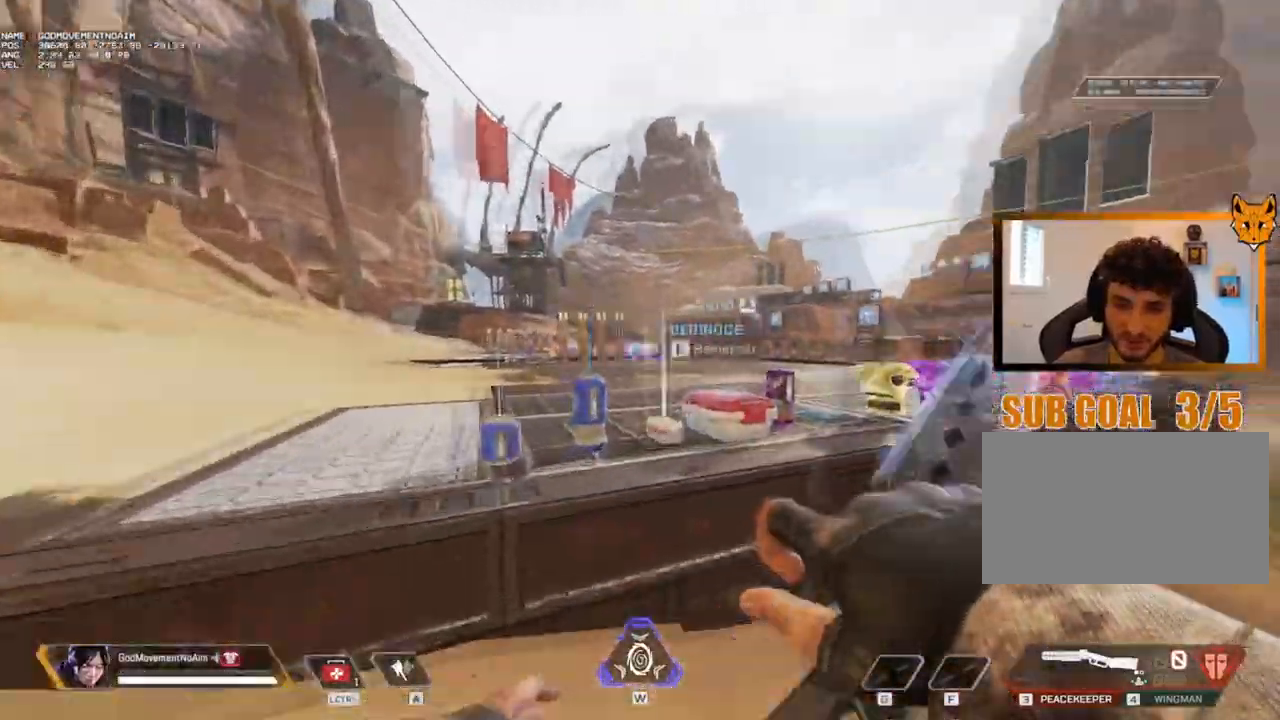
{"keys": ["shift", "z"], "mouse": [], "events": []}
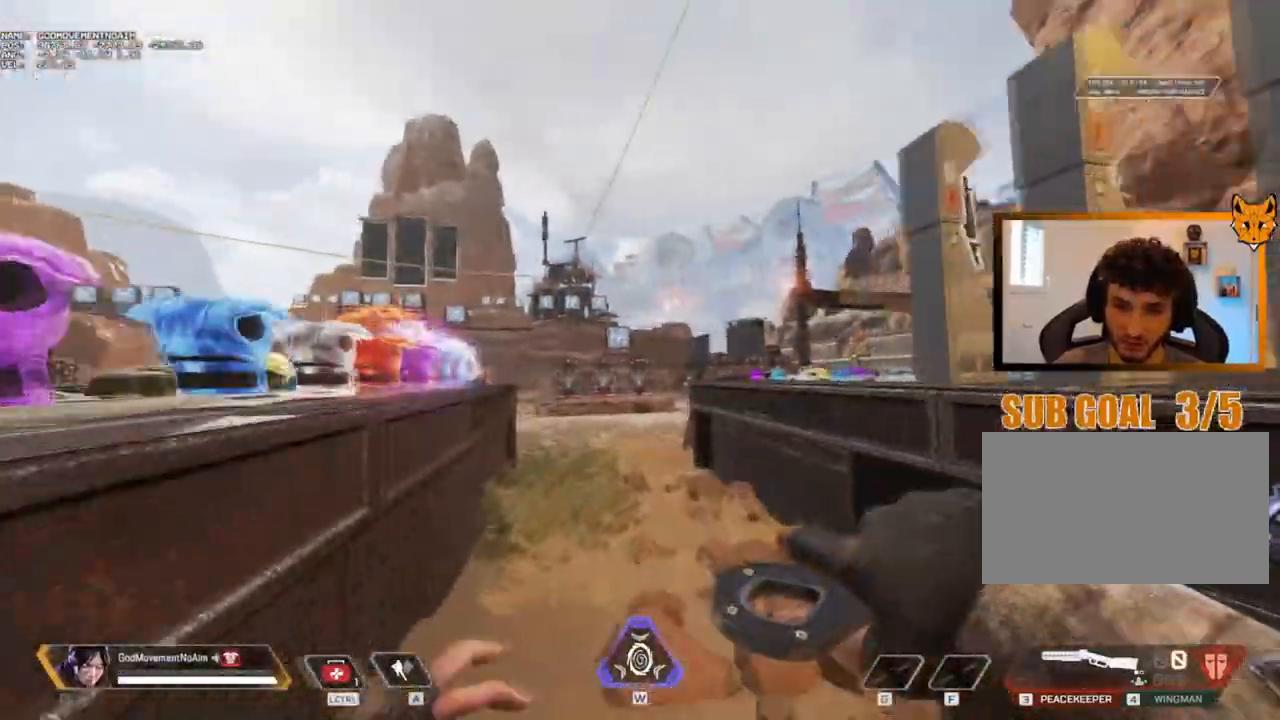
{"keys": ["shift", "z"], "mouse": [], "events": []}
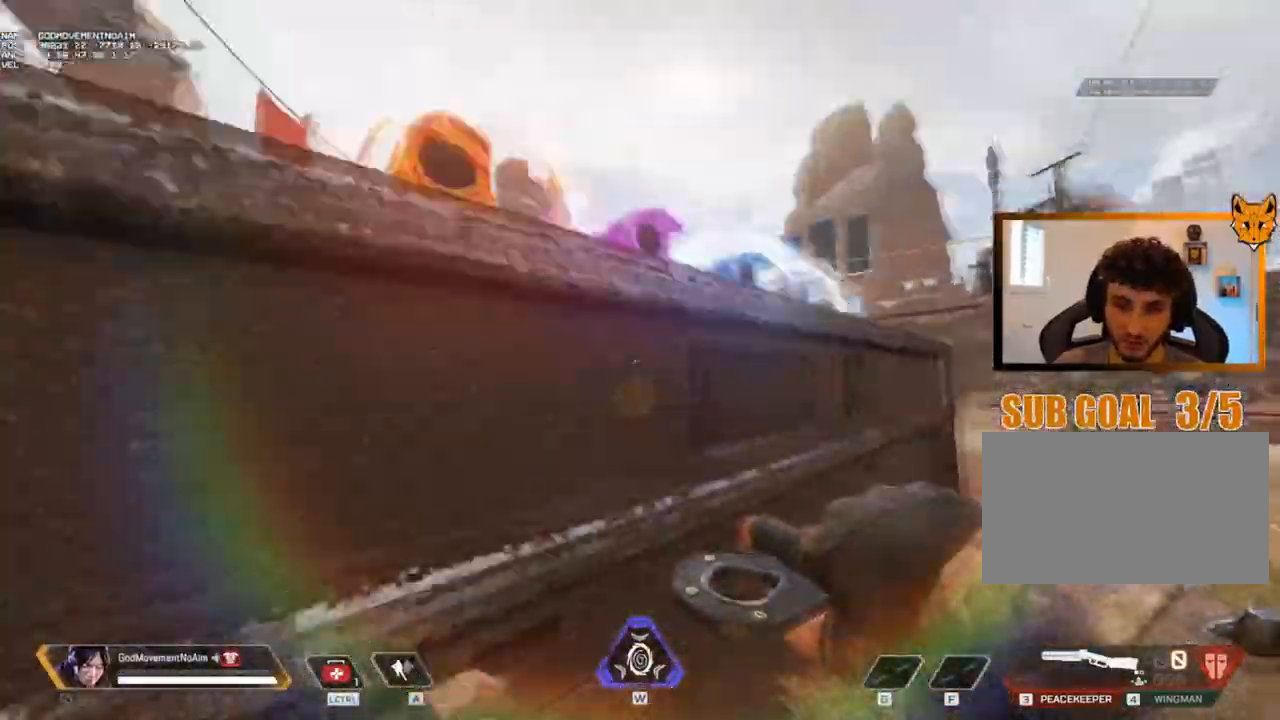
{"keys": ["shift", "v", "z"], "mouse": [], "events": [[501, "v", "down"]]}
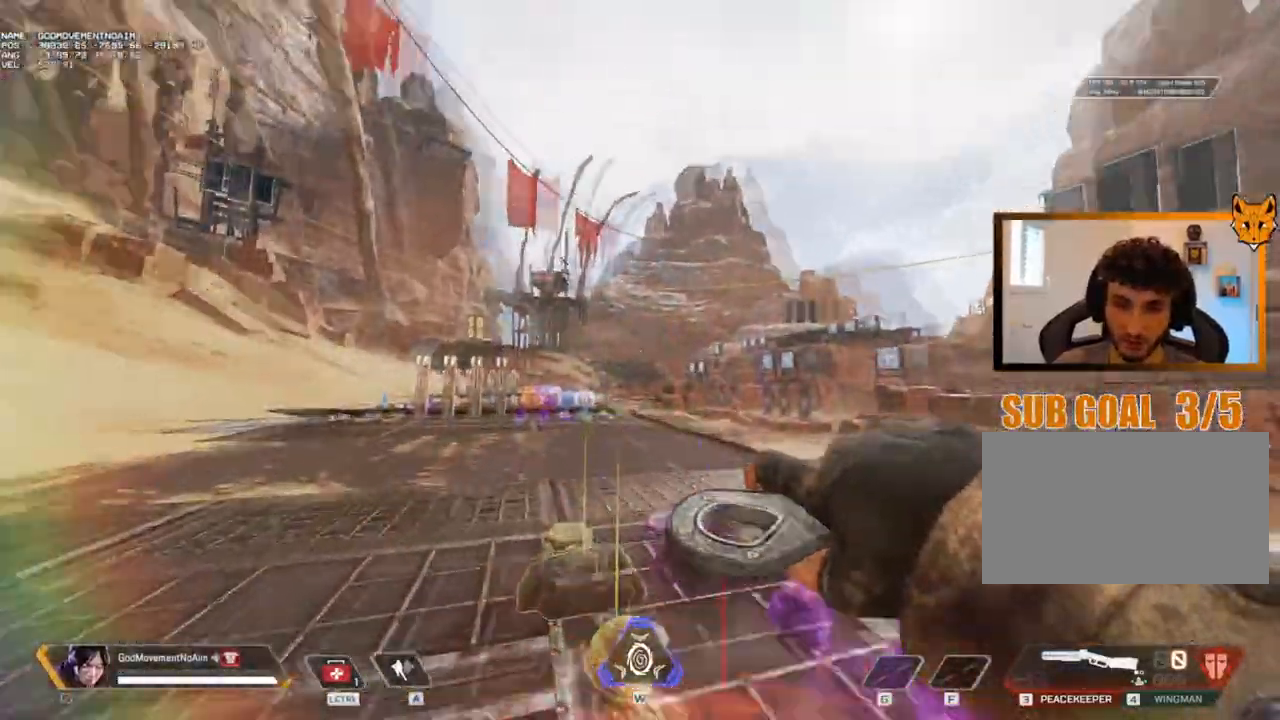
{"keys": ["shift", "v", "z"], "mouse": [], "events": []}
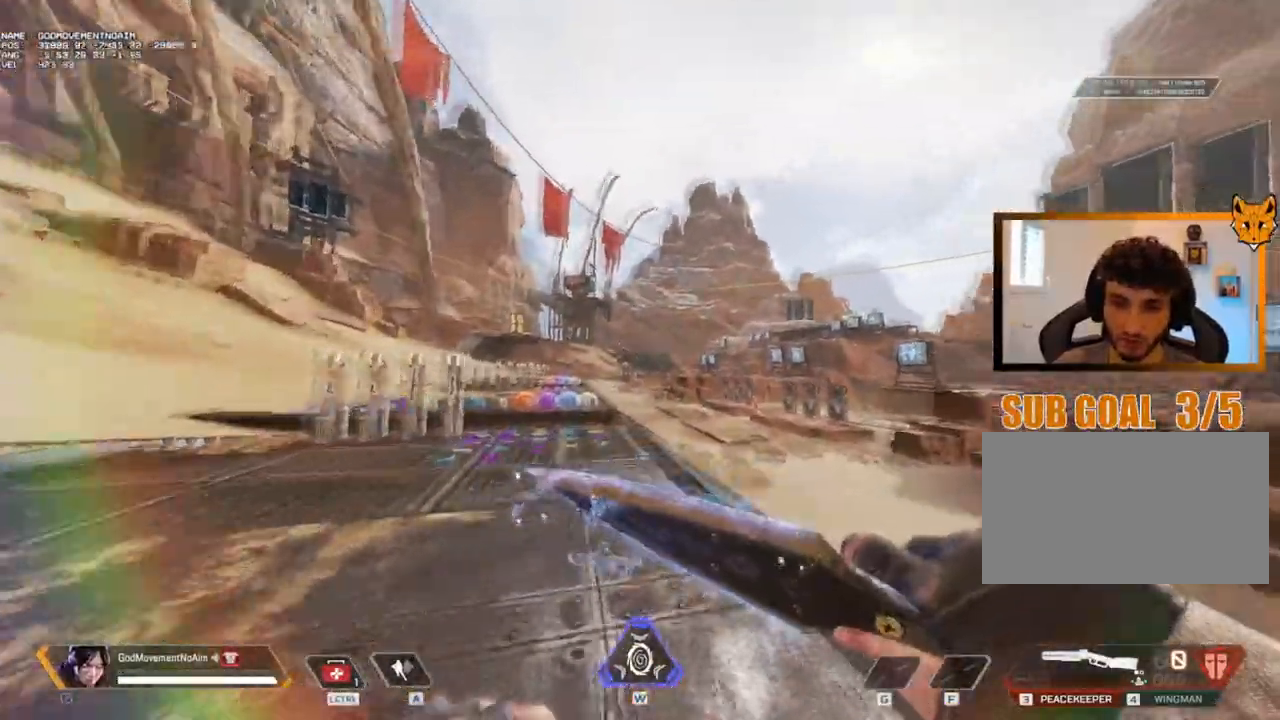
{"keys": ["shift", "v", "z"], "mouse": [], "events": []}
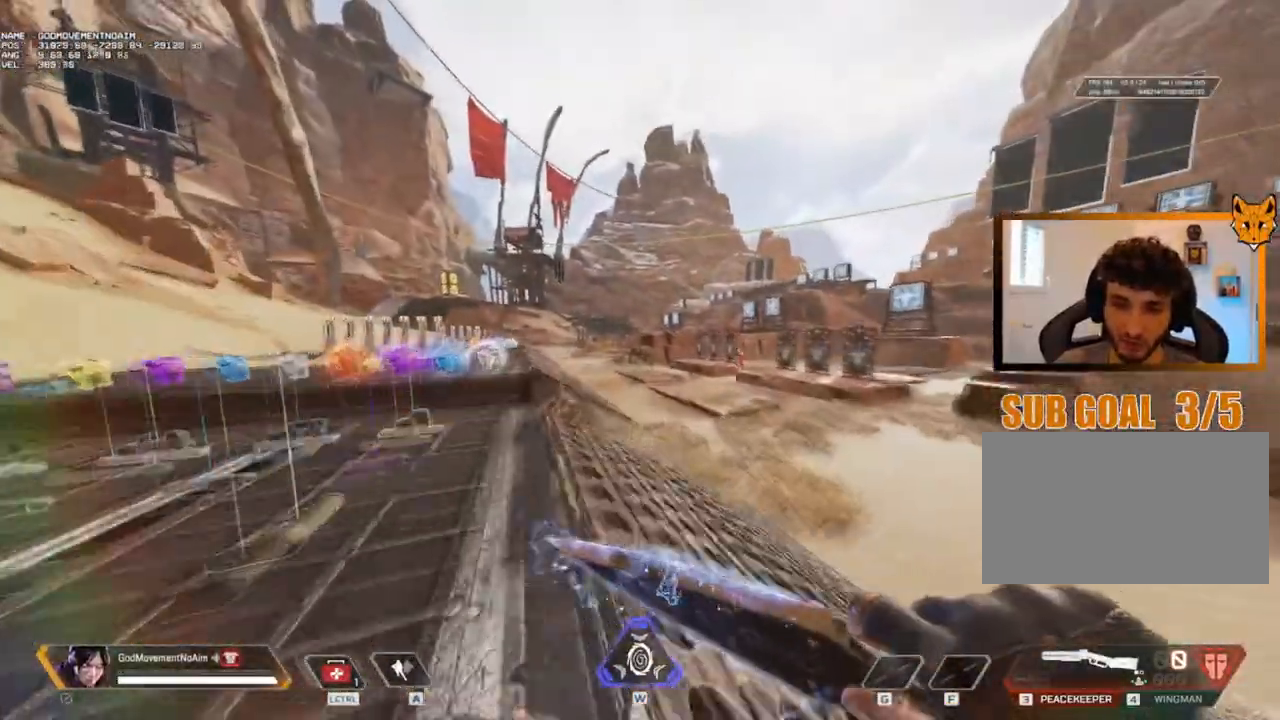
{"keys": ["d", "shift", "v"], "mouse": [], "events": [[450, "d", "down"], [467, "z", "up"]]}
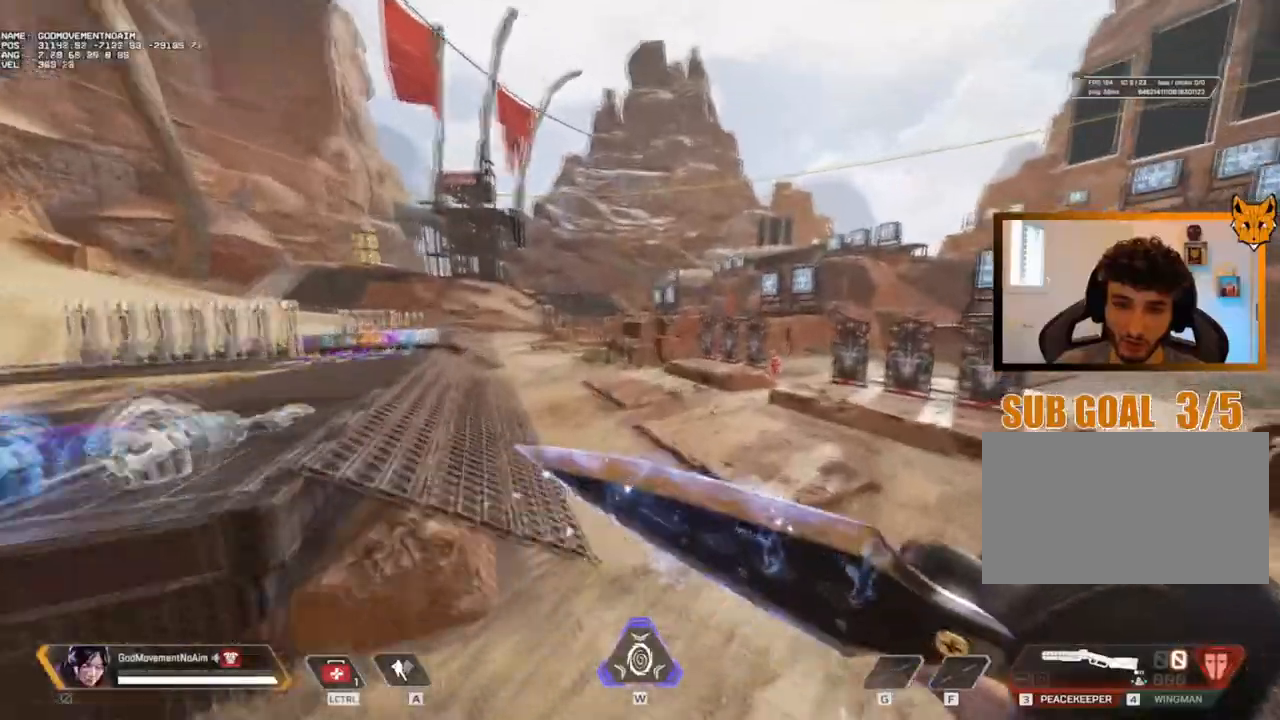
{"keys": [], "mouse": [], "events": [[17, "shift", "up"], [117, "s", "down"], [201, "v", "up"], [301, "d", "up"], [401, "s", "up"]]}
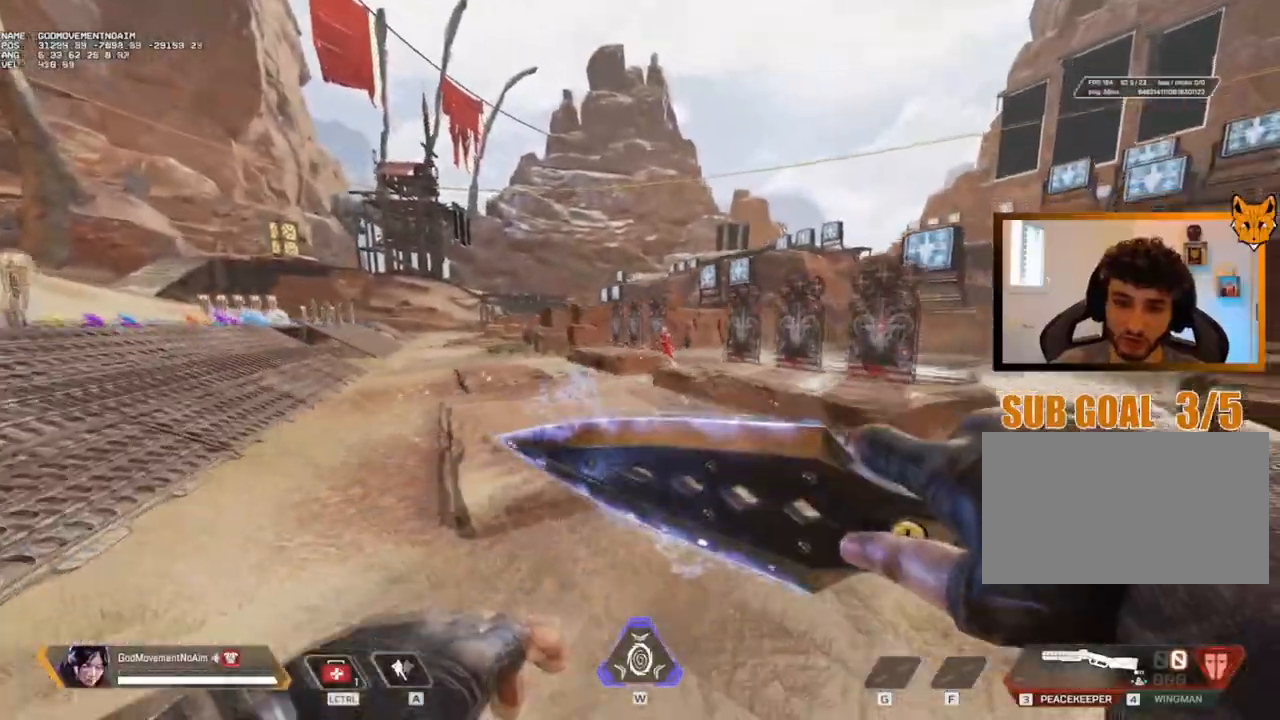
{"keys": [], "mouse": [], "events": []}
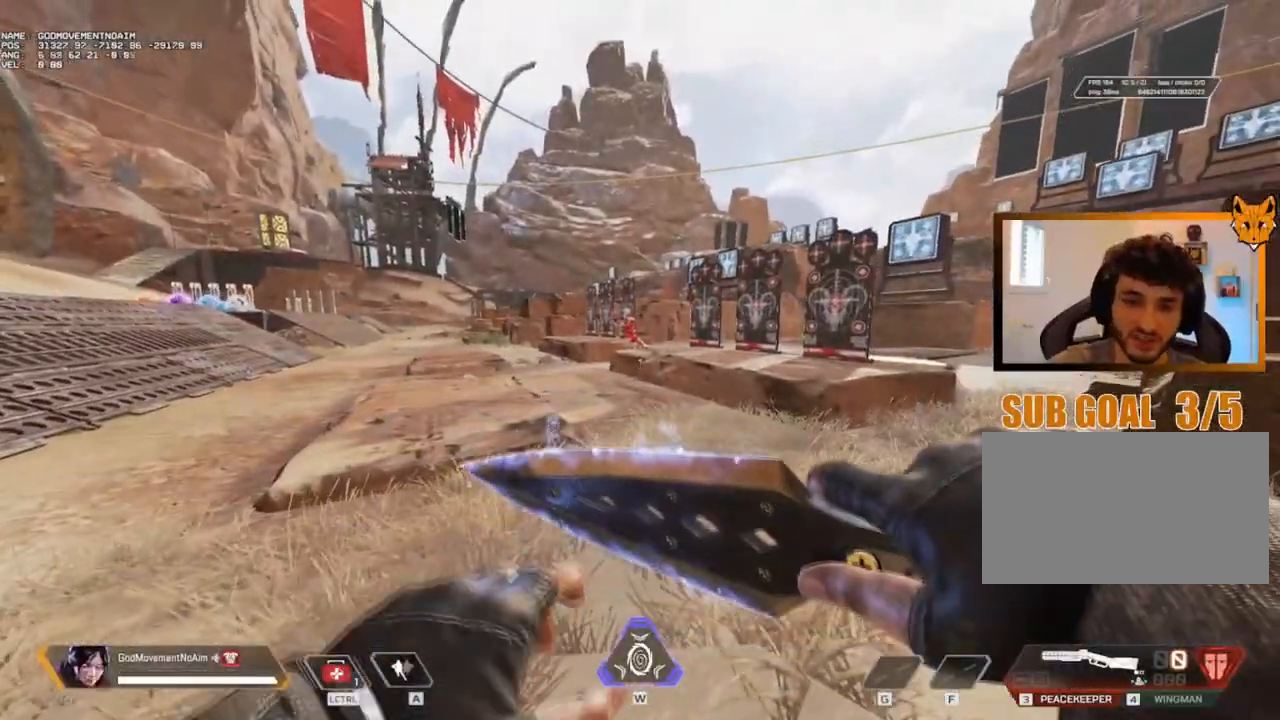
{"keys": [], "mouse": [], "events": []}
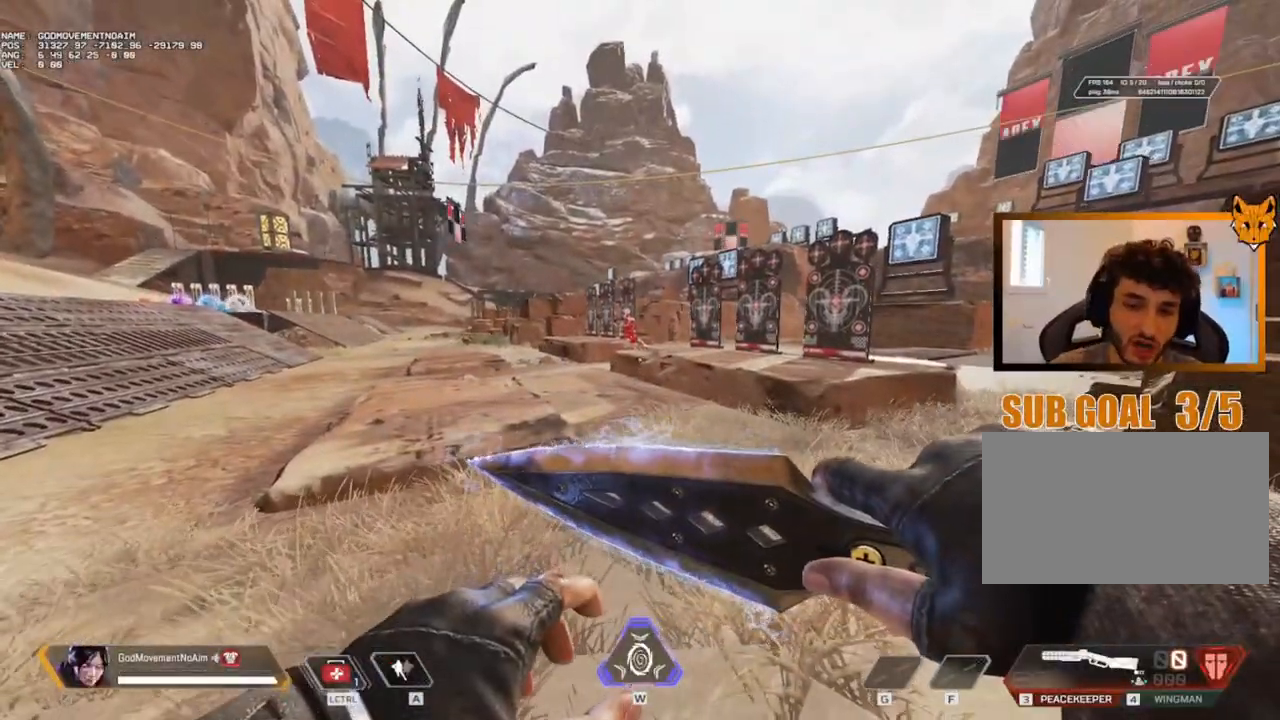
{"keys": ["q", "shift", "z"], "mouse": [], "events": [[117, "q", "down"], [167, "shift", "down"], [217, "z", "down"]]}
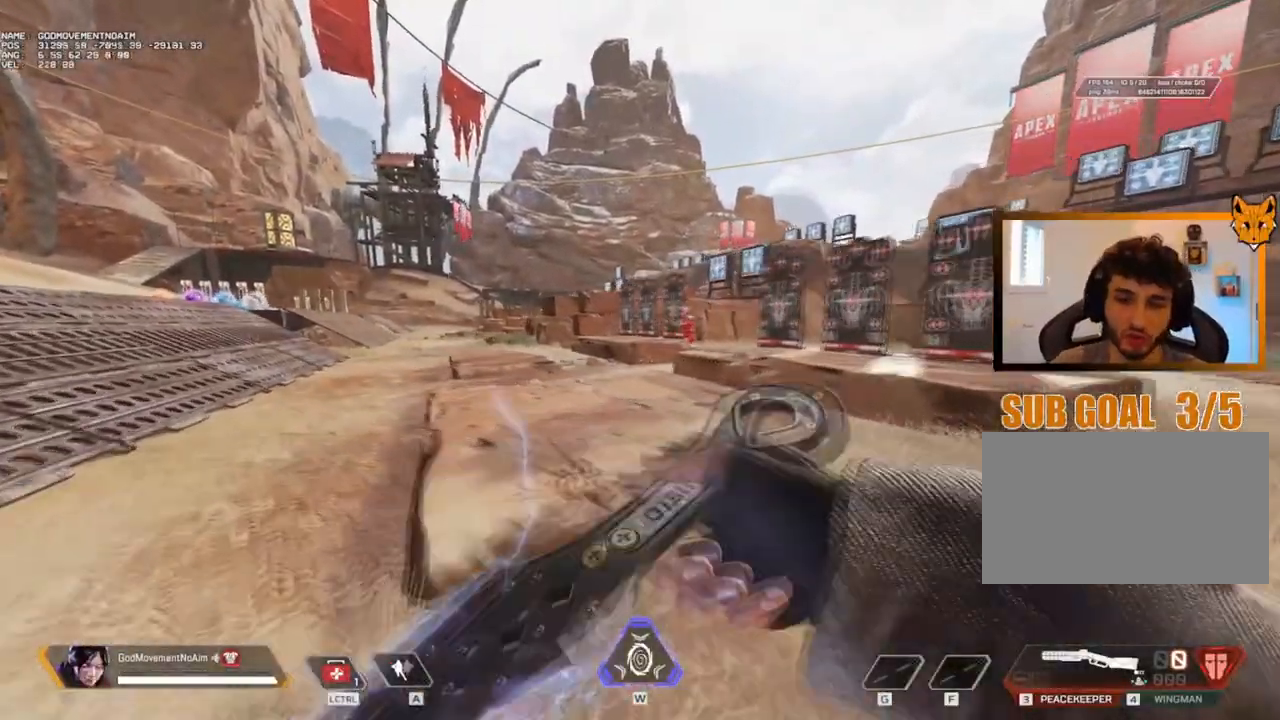
{"keys": ["q", "shift", "z"], "mouse": [], "events": []}
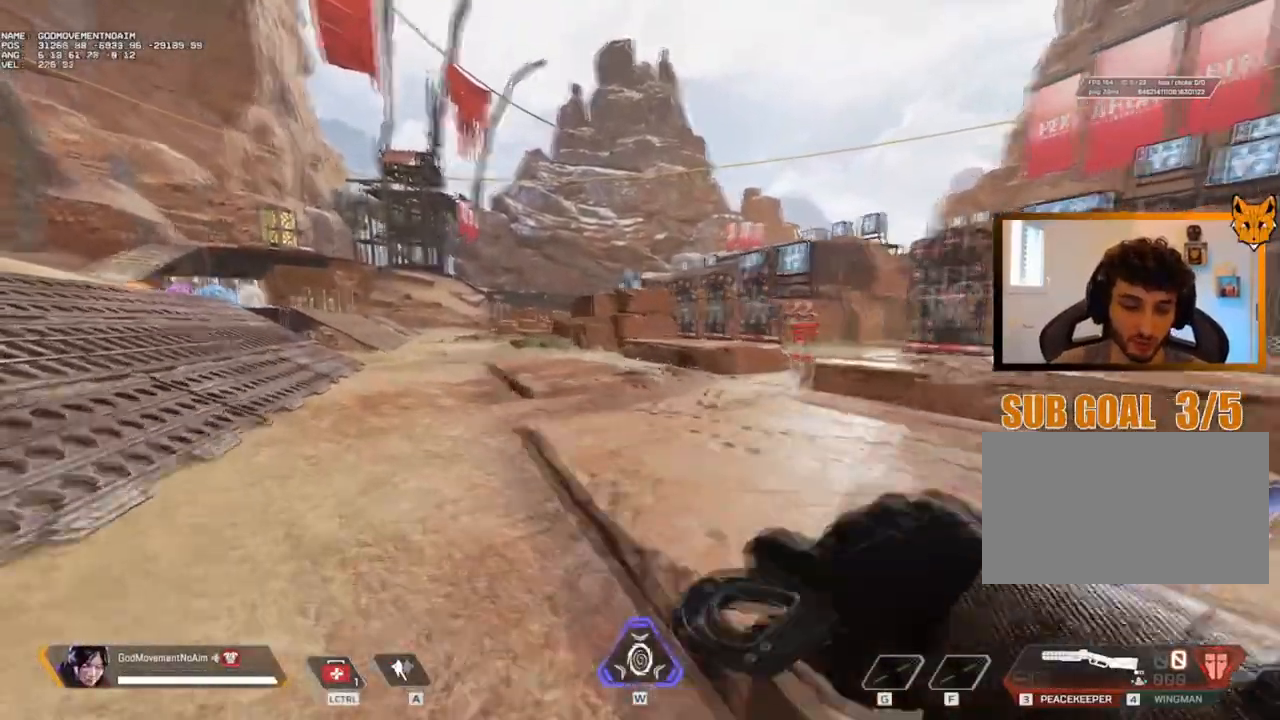
{"keys": ["z"], "mouse": [], "events": [[167, "q", "up"], [167, "shift", "up"]]}
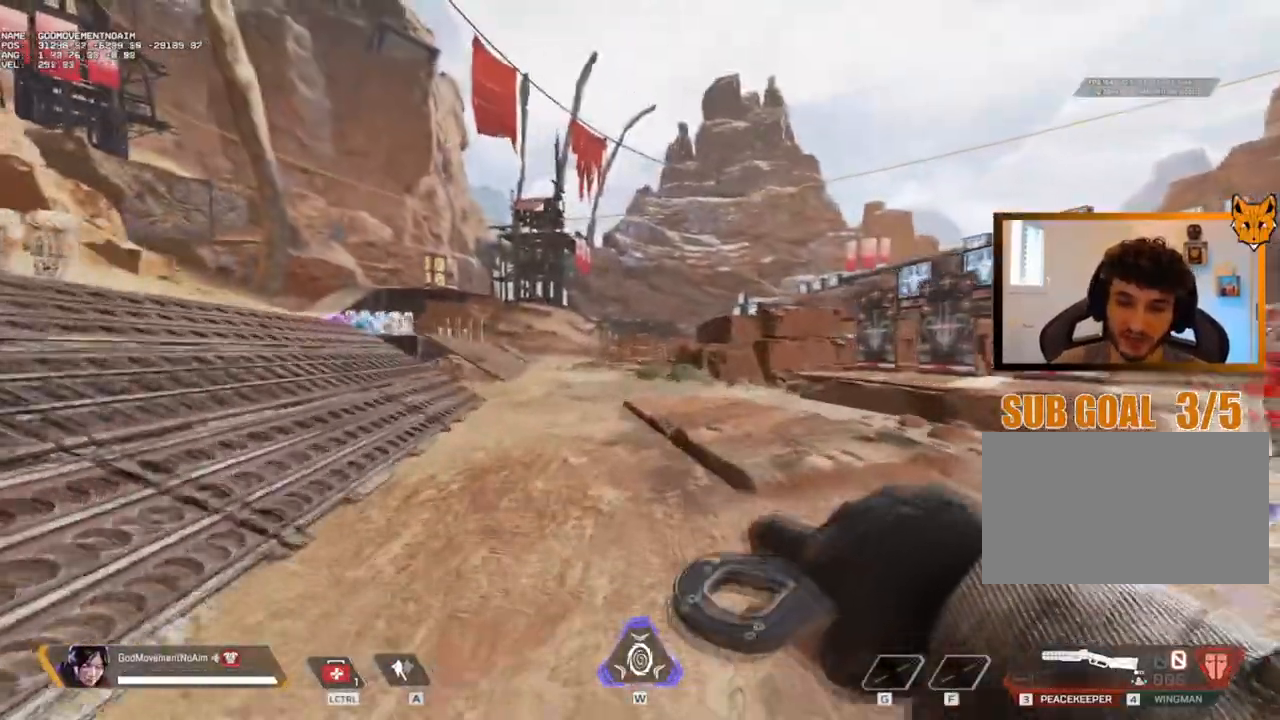
{"keys": ["z"], "mouse": [], "events": []}
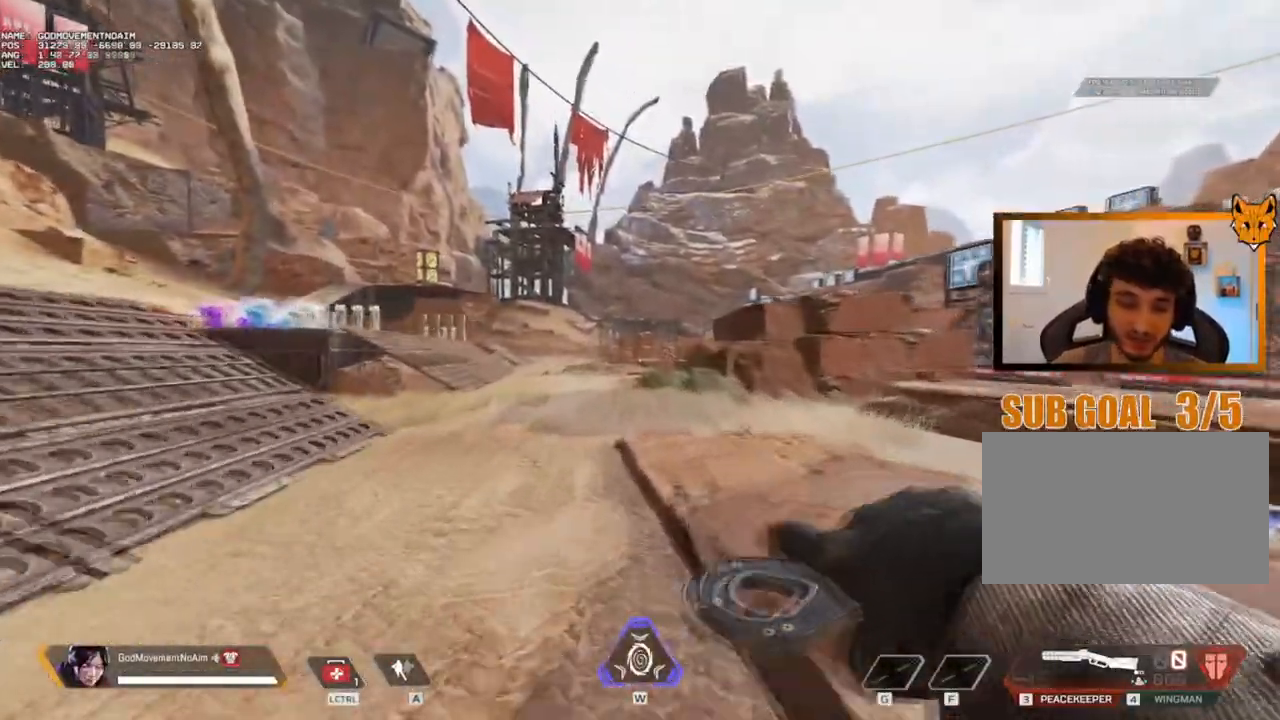
{"keys": [], "mouse": [], "events": [[384, "z", "up"]]}
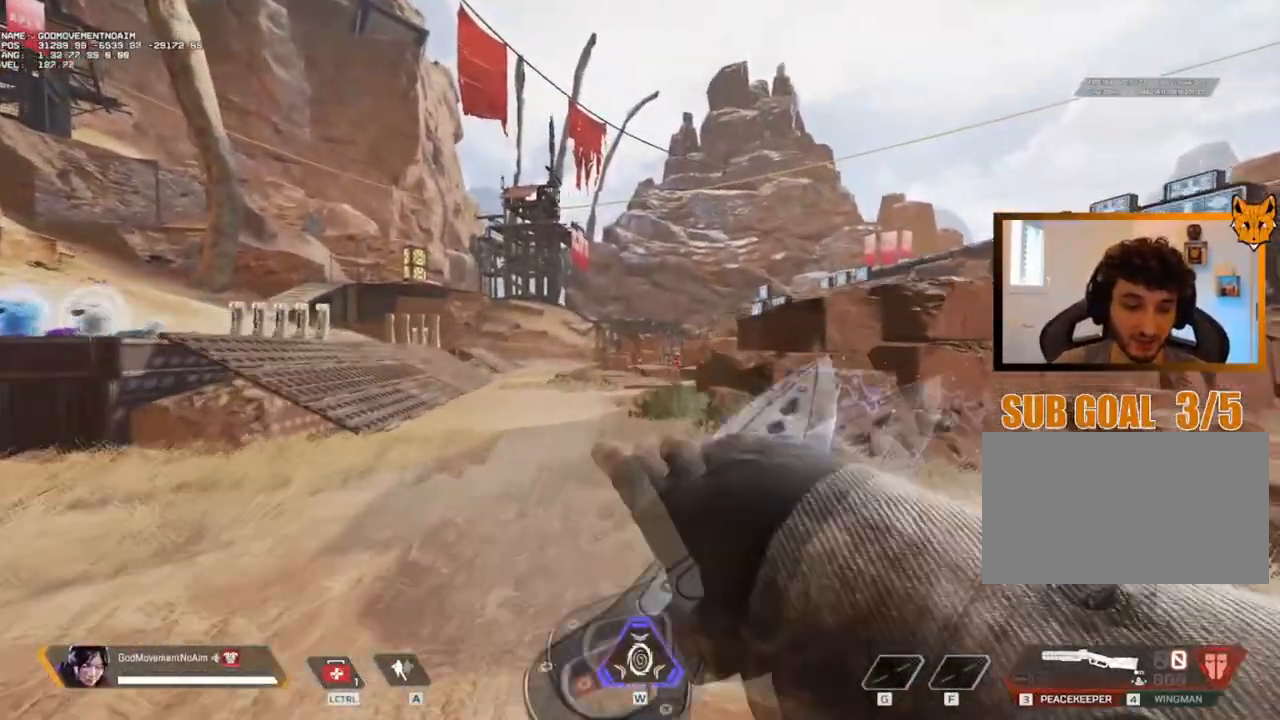
{"keys": ["shift", "z"], "mouse": [], "events": [[367, "z", "down"], [417, "shift", "down"]]}
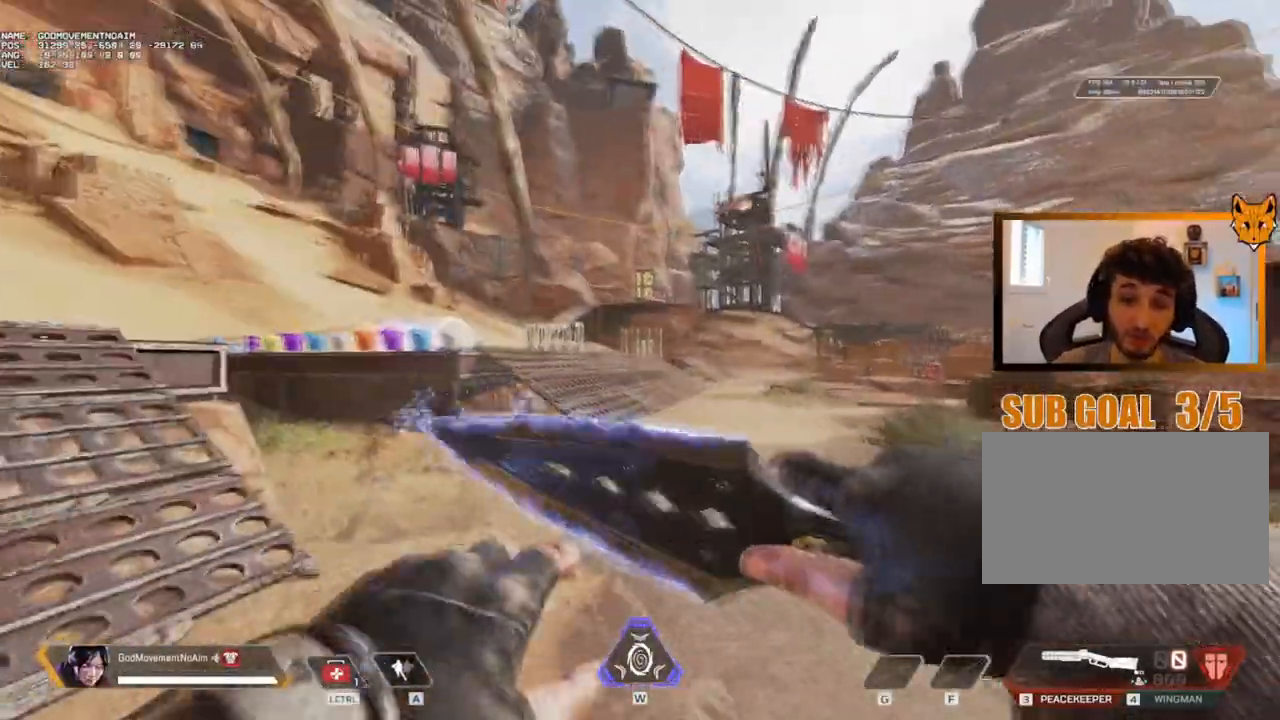
{"keys": ["shift", "z"], "mouse": [], "events": []}
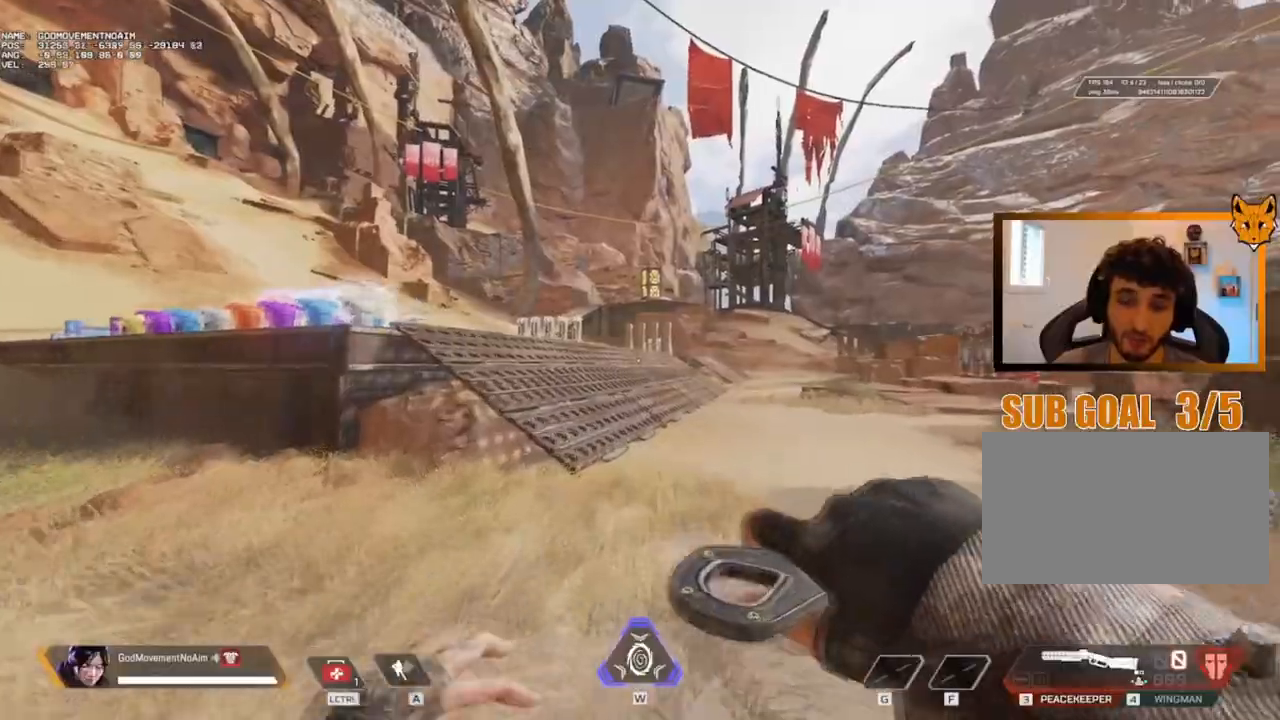
{"keys": ["2"], "mouse": [], "events": [[67, "shift", "up"], [117, "z", "up"], [351, "2", "down"]]}
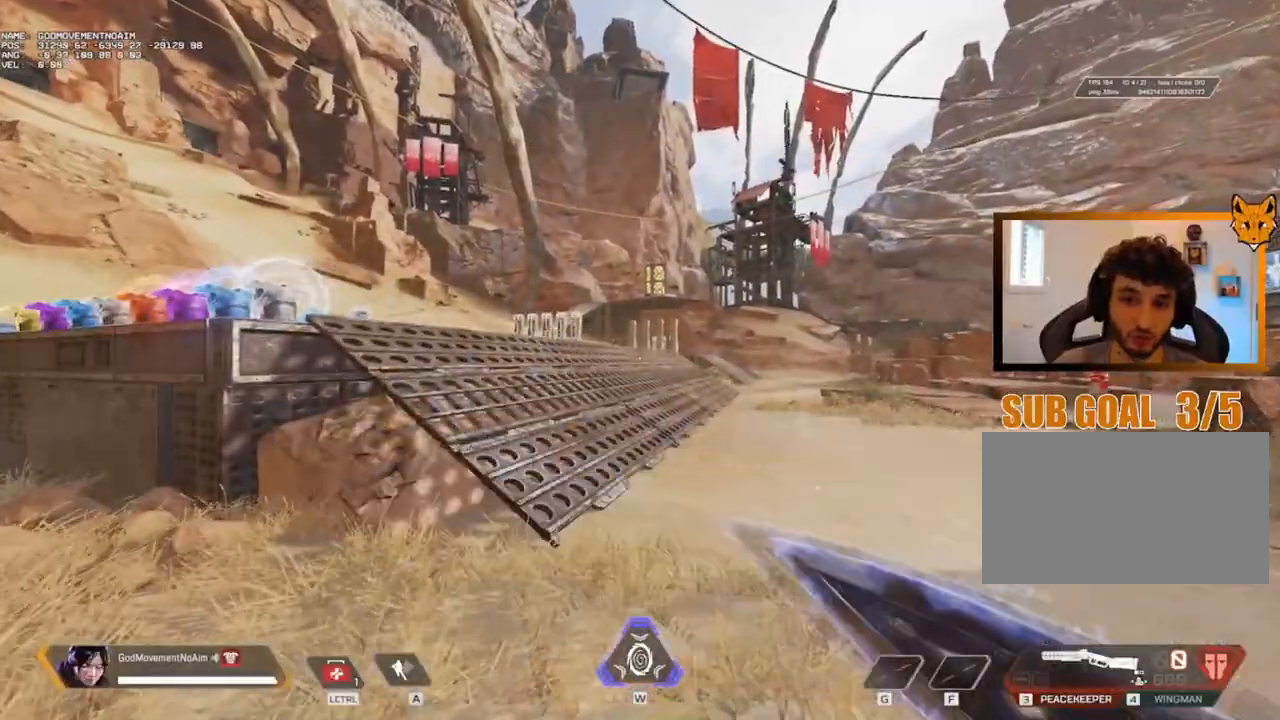
{"keys": [], "mouse": [], "events": [[100, "2", "up"]]}
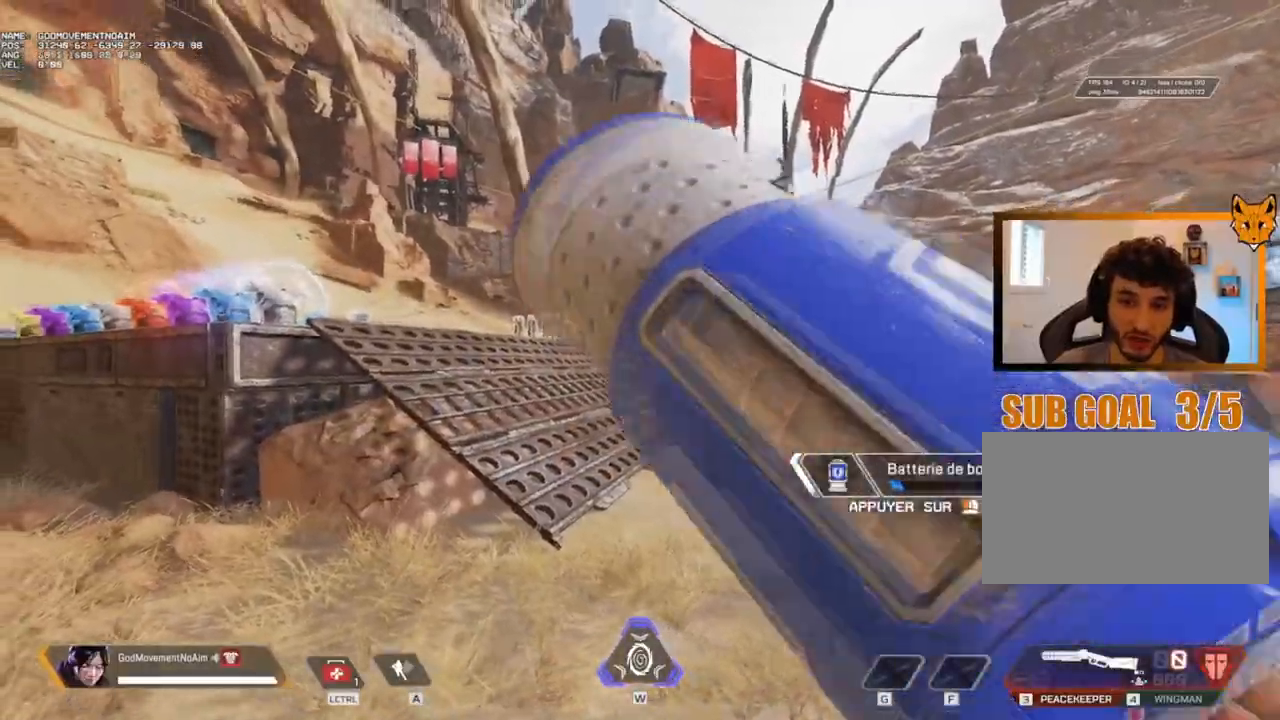
{"keys": ["shift", "z"], "mouse": [], "events": [[117, "shift", "down"], [117, "z", "down"]]}
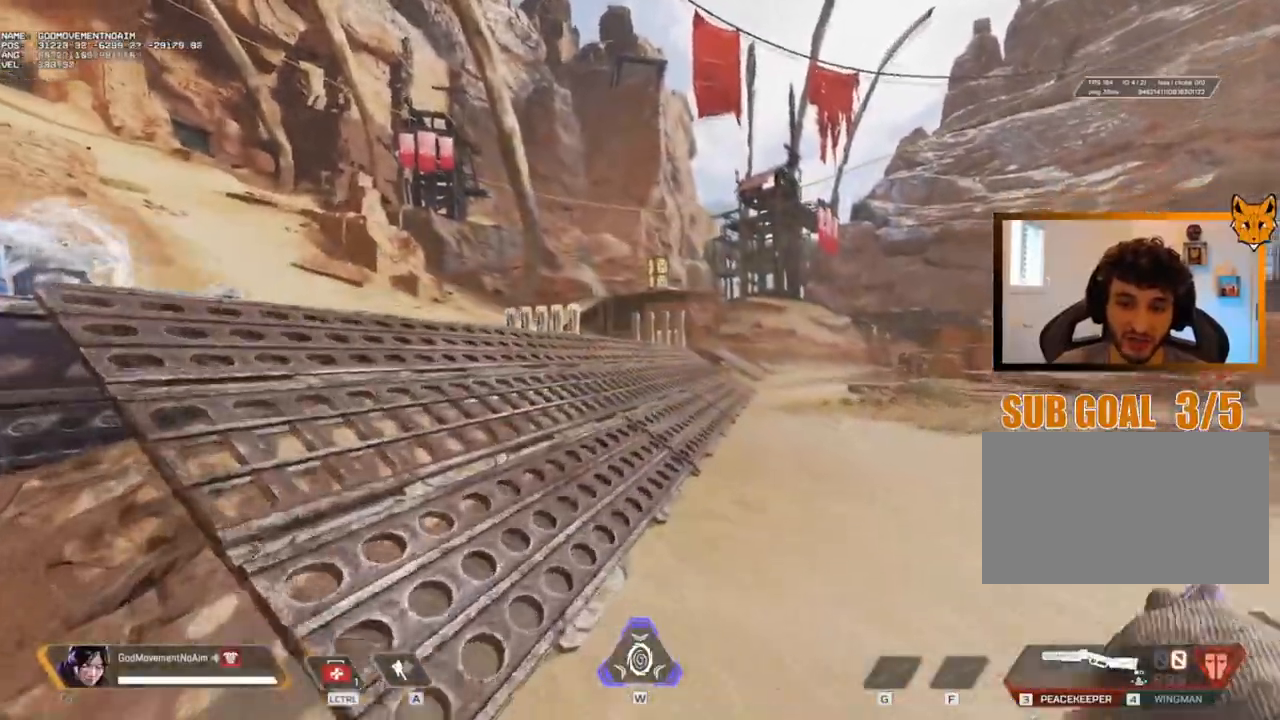
{"keys": ["z"], "mouse": [], "events": [[283, "shift", "up"]]}
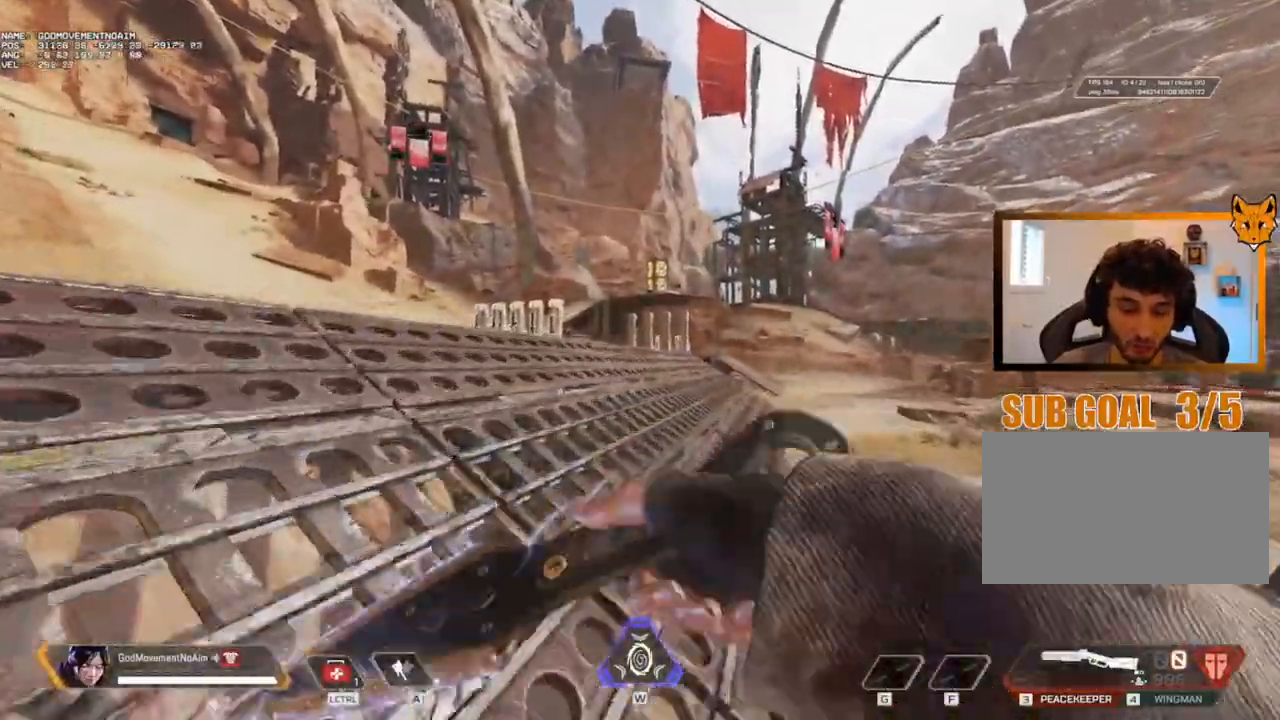
{"keys": ["shift", "z"], "mouse": [], "events": [[384, "shift", "down"]]}
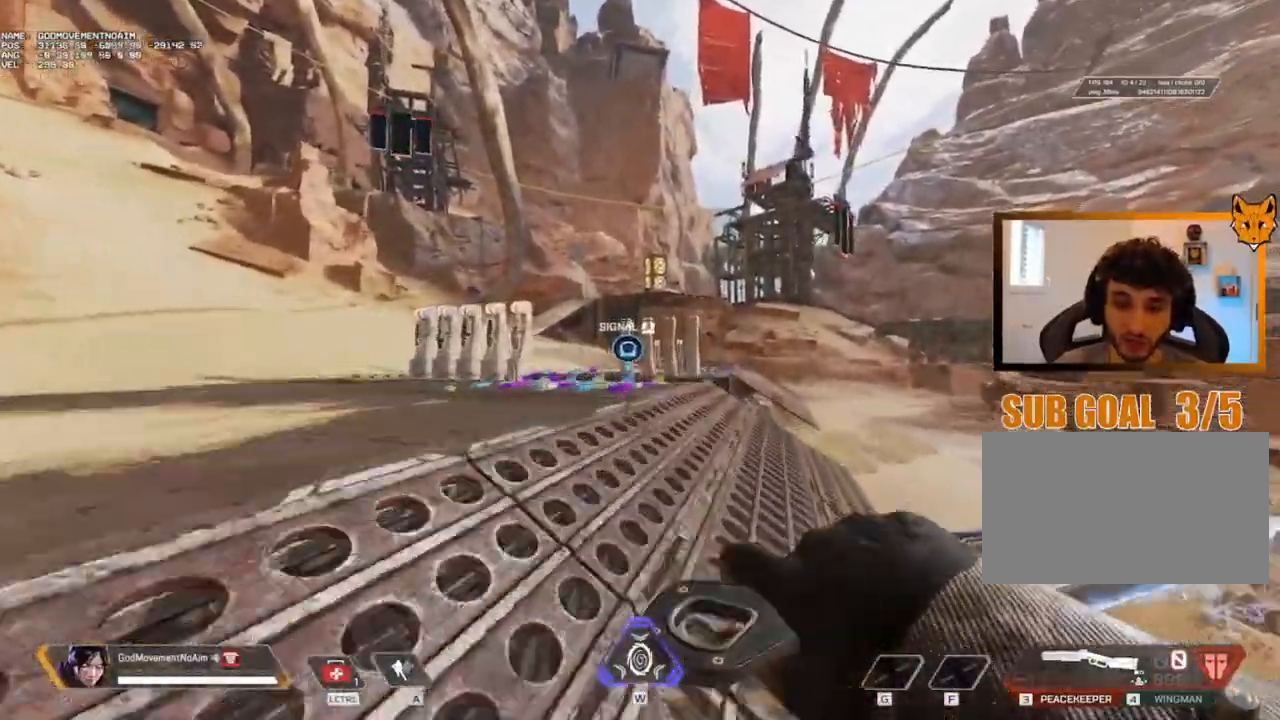
{"keys": ["shift", "z"], "mouse": [], "events": []}
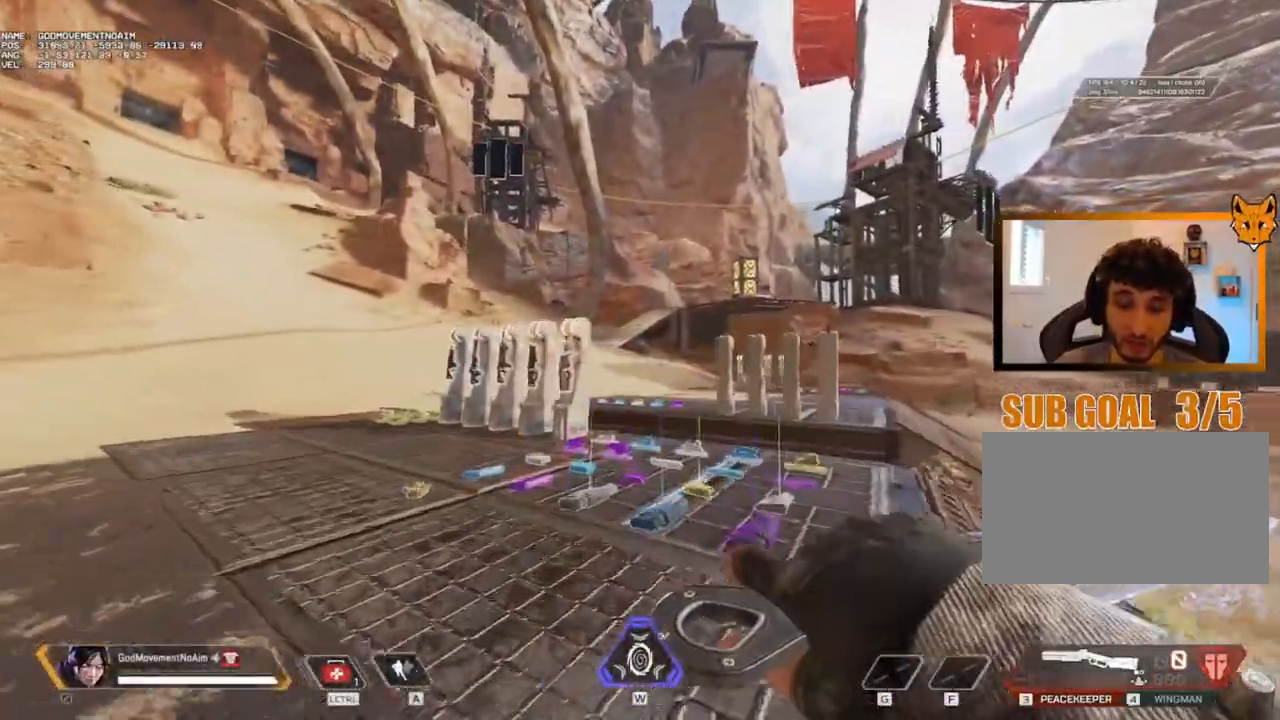
{"keys": ["shift", "v", "z"], "mouse": [], "events": [[284, "v", "down"]]}
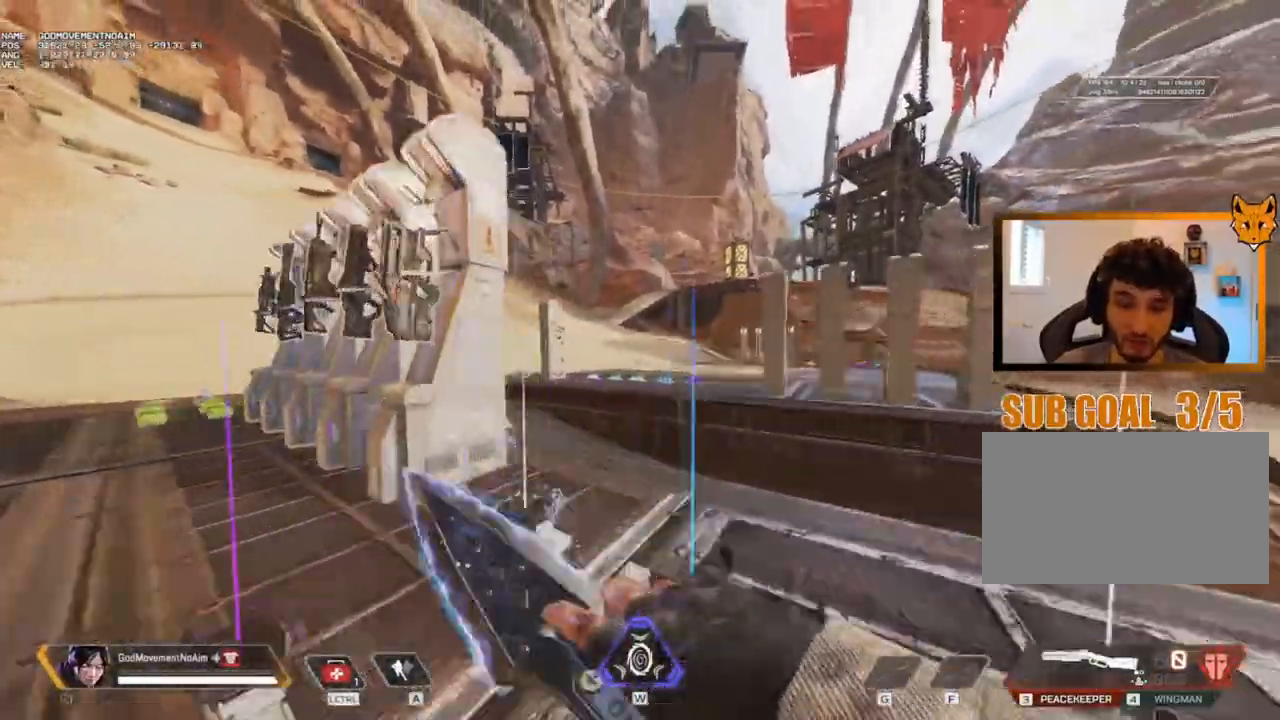
{"keys": ["q"], "mouse": [], "events": [[300, "q", "down"], [350, "shift", "up"], [350, "v", "up"], [350, "z", "up"]]}
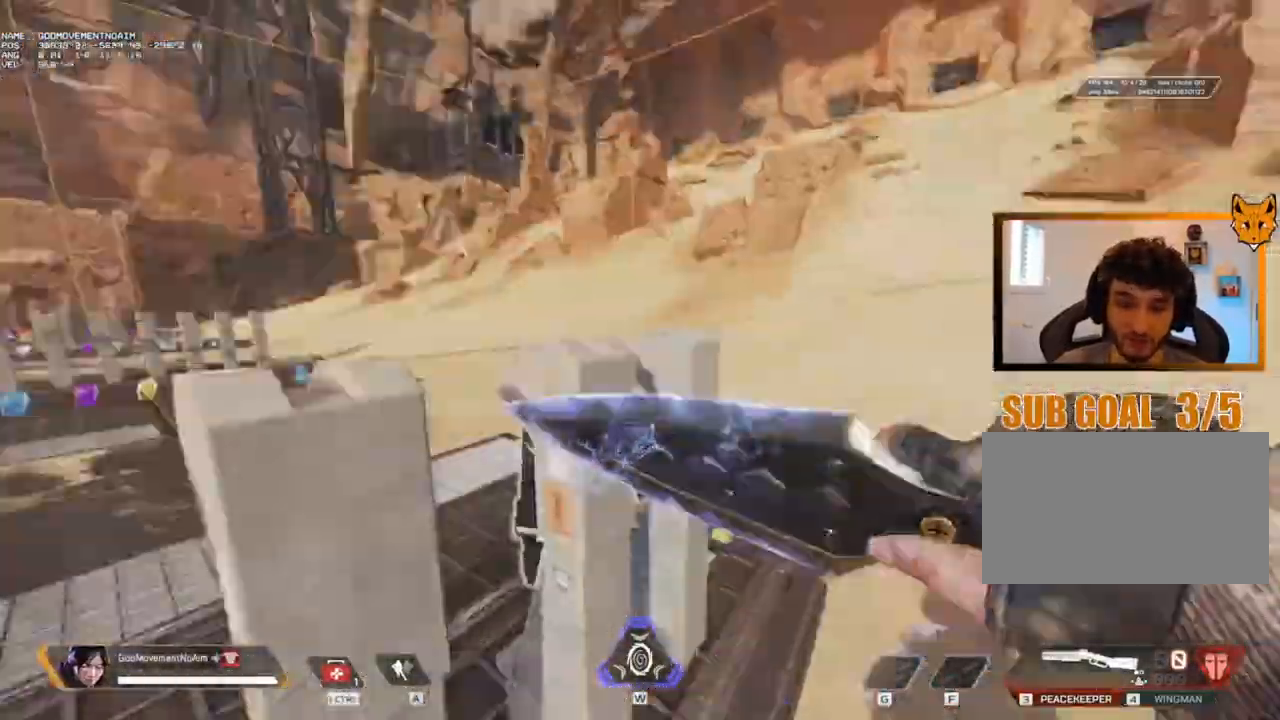
{"keys": ["d"], "mouse": [], "events": [[34, "d", "down"], [84, "q", "up"]]}
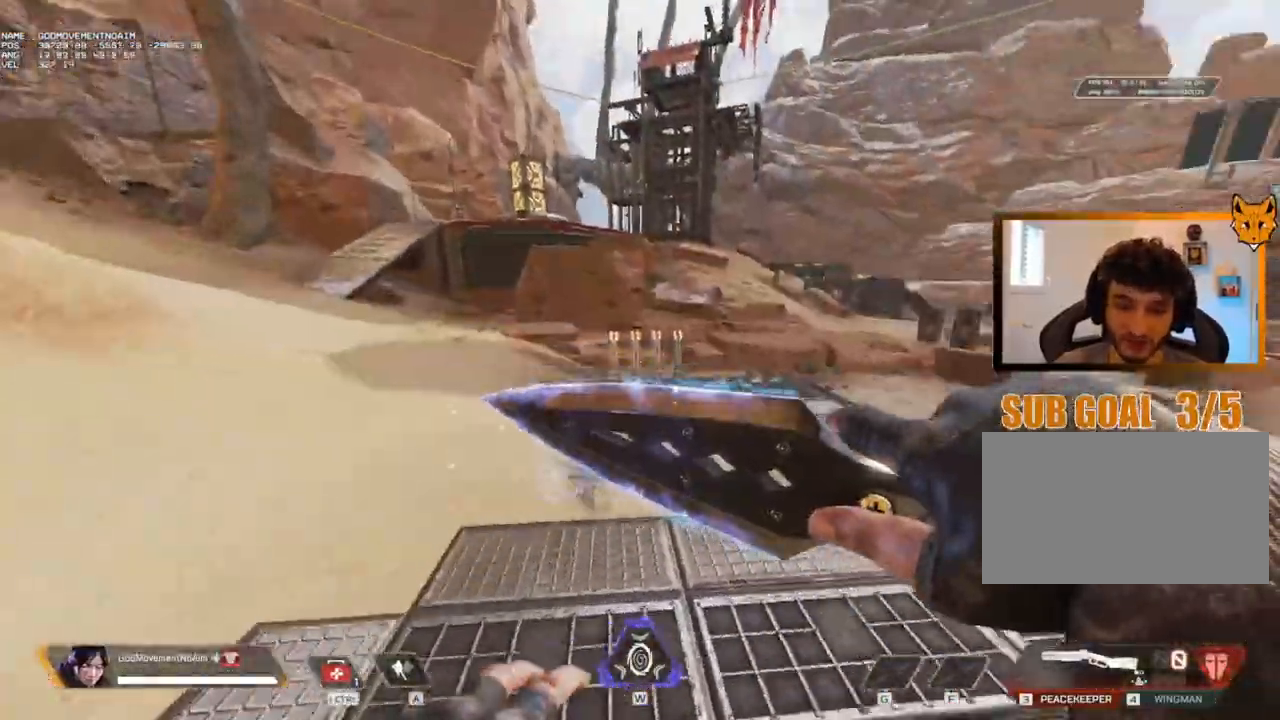
{"keys": ["shift", "z"], "mouse": [], "events": [[117, "z", "down"], [167, "shift", "down"], [217, "d", "up"]]}